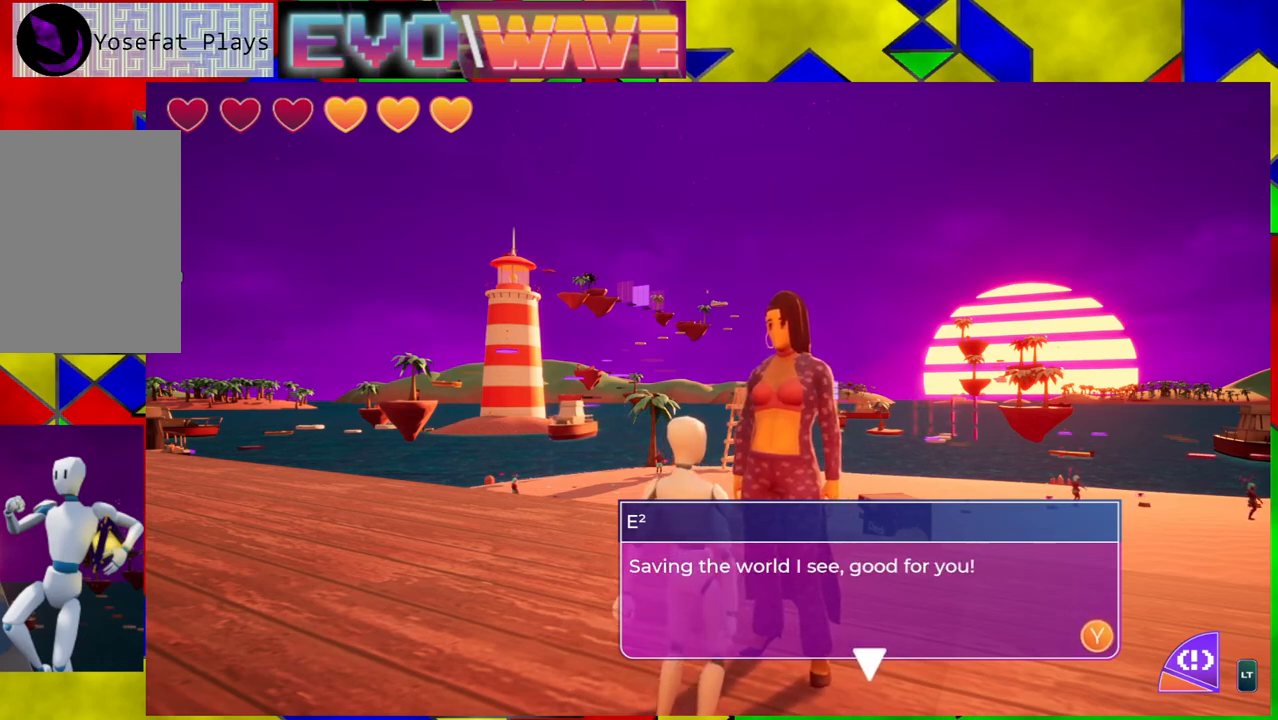
Gameplay with a controller (Nintendo layout); each line is a JSON object with the inputs held at the frame after it. "events" lists button and stick changes between this image and that frame as [ms after this image, input, new state], when the widget could be followed in between. Not read: L3 R3.
{"buttons": [], "left_stick": "center", "right_stick": "center", "events": []}
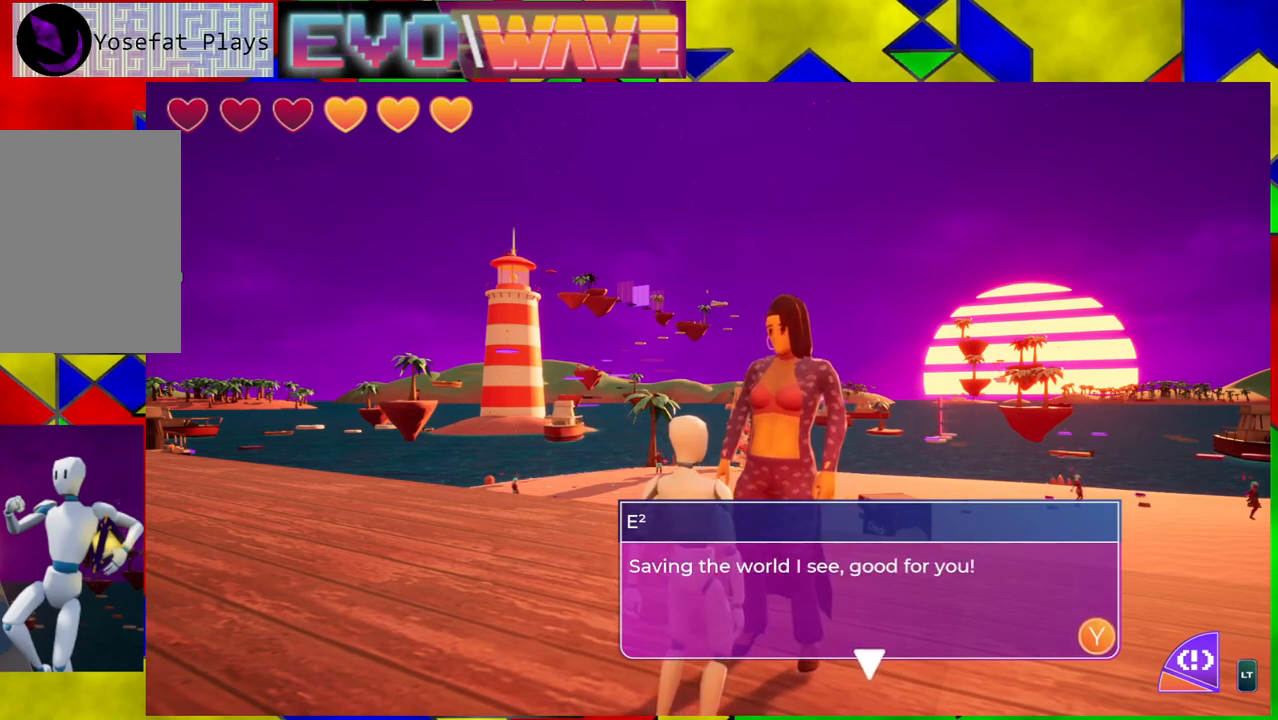
{"buttons": [], "left_stick": "center", "right_stick": "center", "events": [[383, "X", "down"], [467, "X", "up"]]}
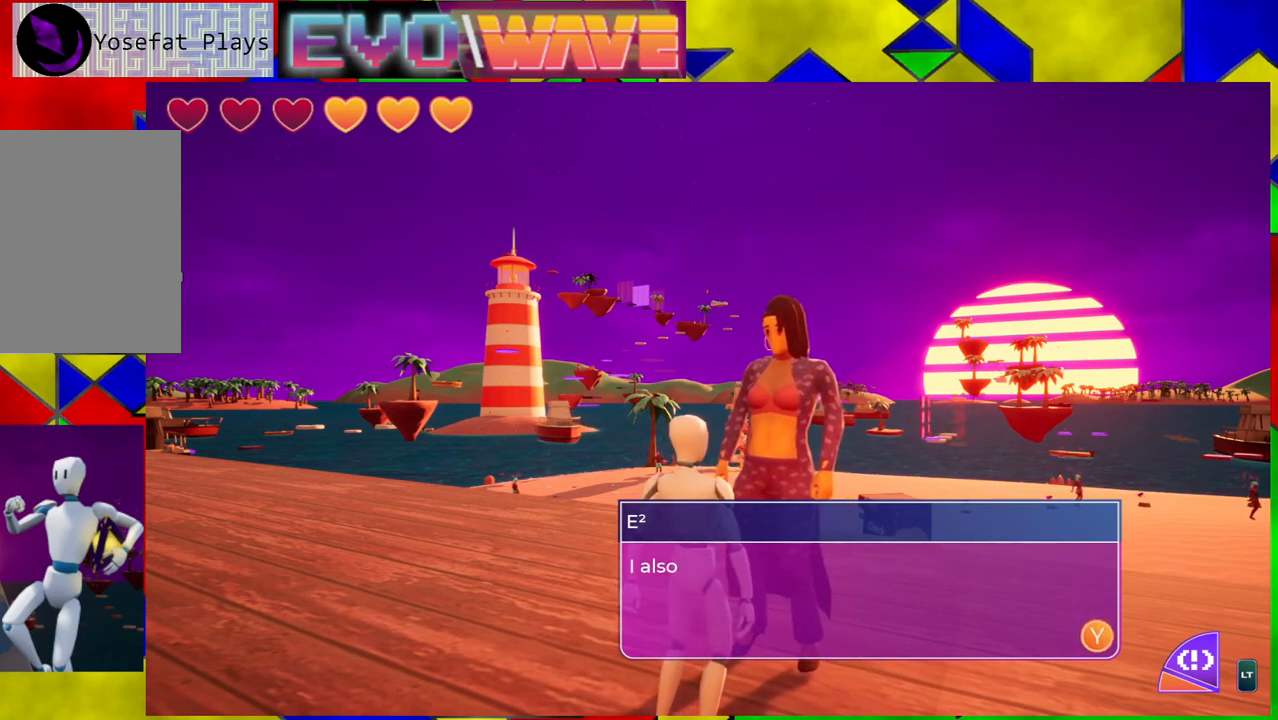
{"buttons": [], "left_stick": "center", "right_stick": "center", "events": []}
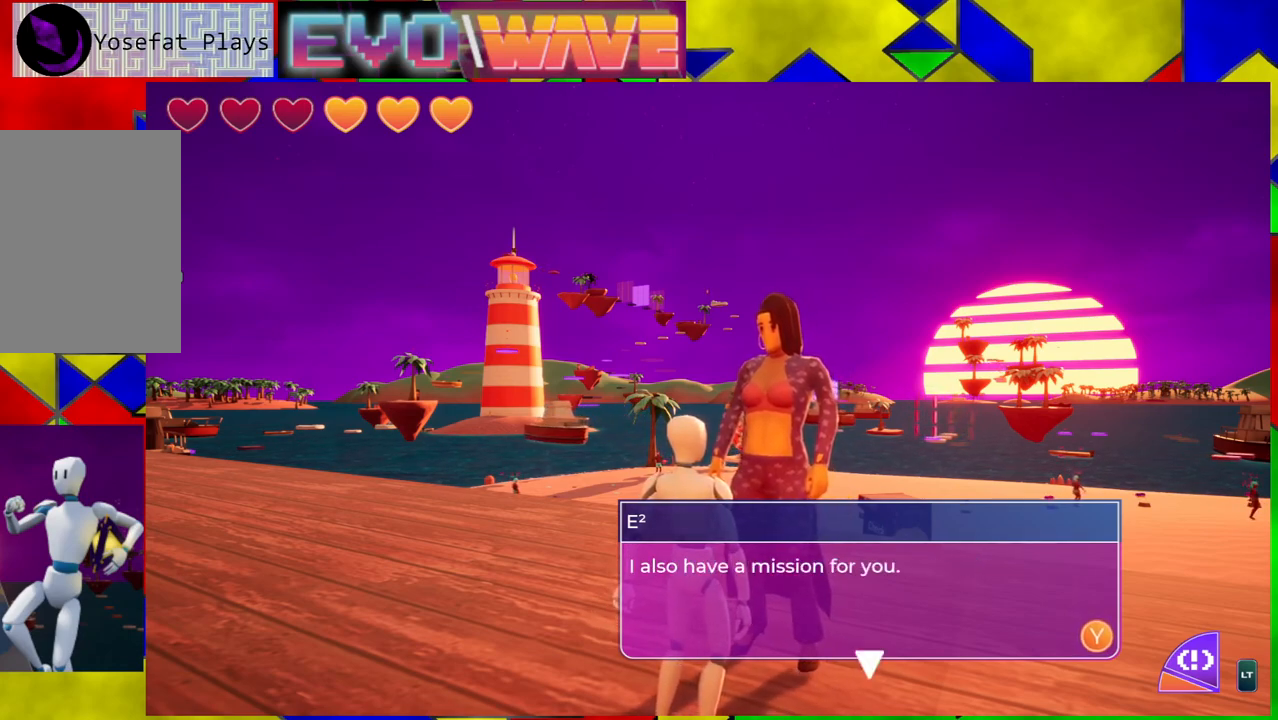
{"buttons": [], "left_stick": "center", "right_stick": "center", "events": []}
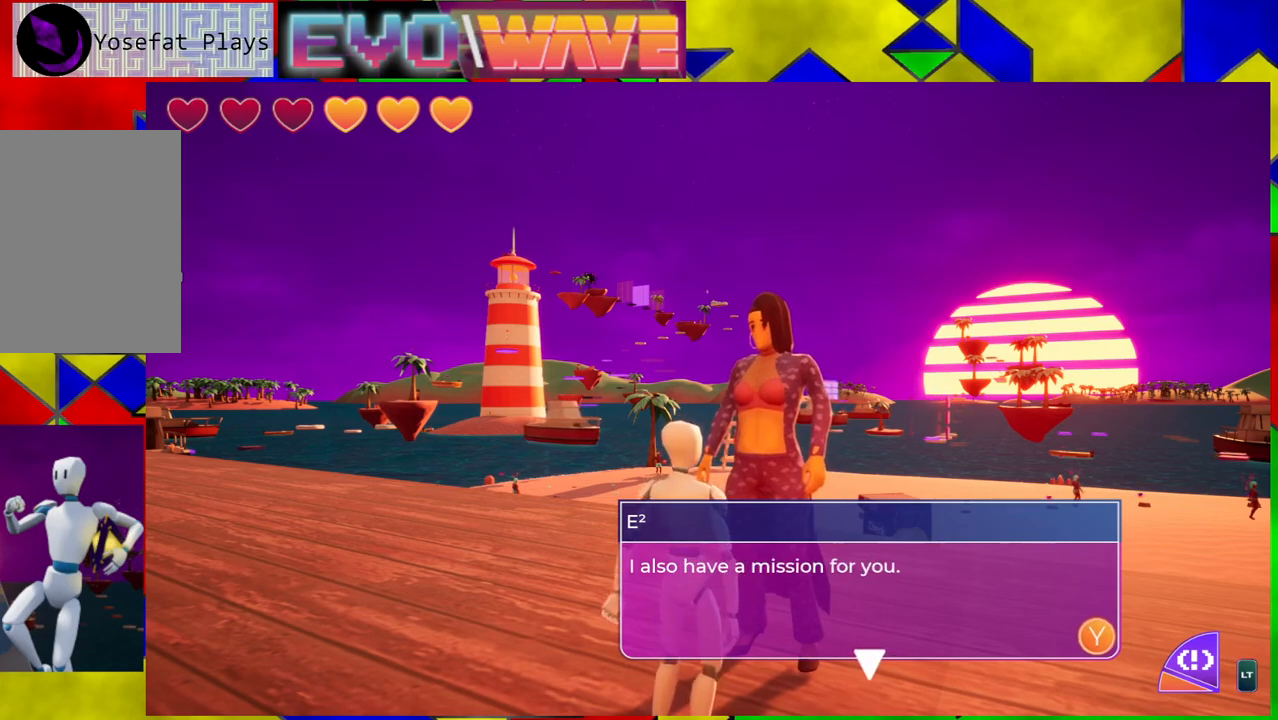
{"buttons": ["X"], "left_stick": "center", "right_stick": "center", "events": [[417, "X", "down"]]}
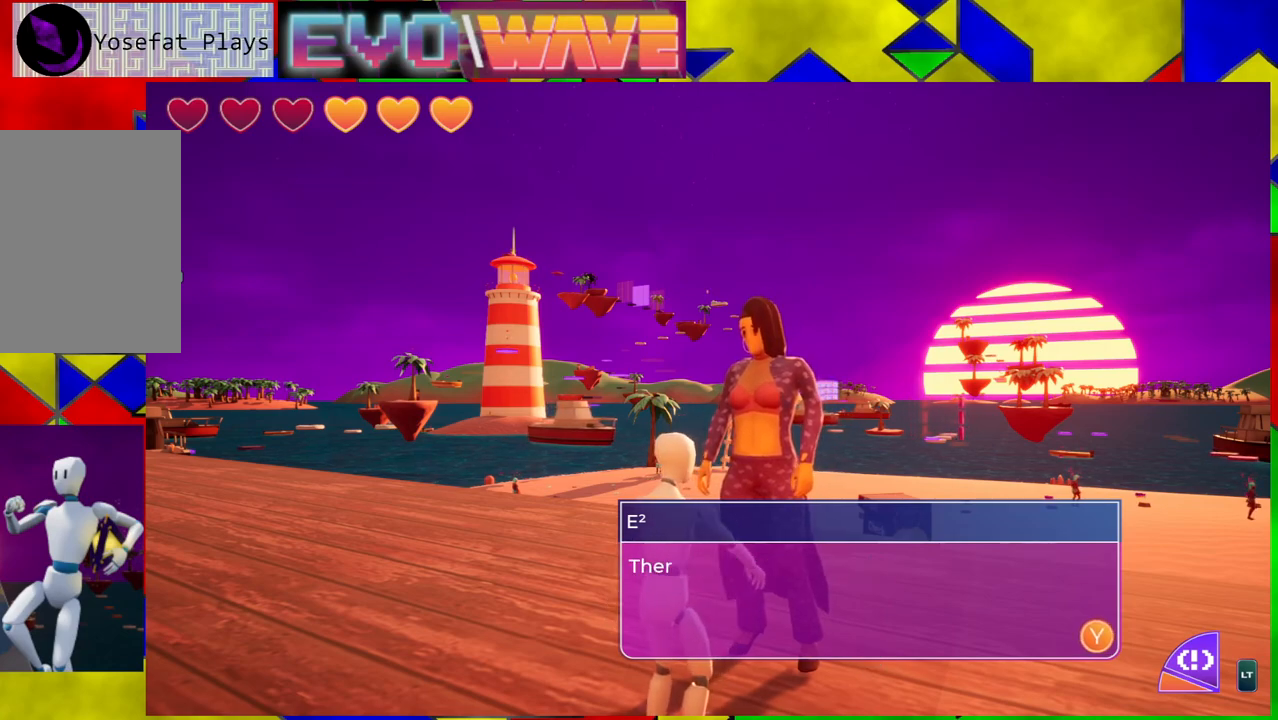
{"buttons": [], "left_stick": "center", "right_stick": "center", "events": [[17, "X", "up"]]}
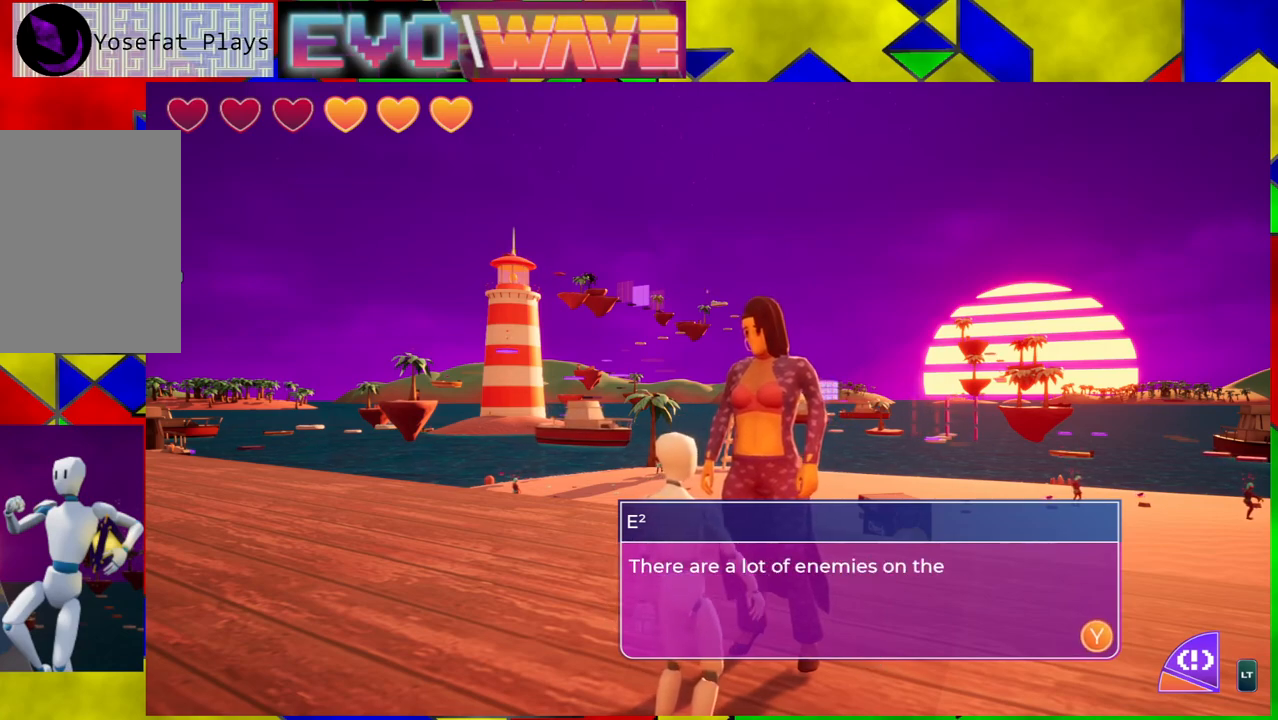
{"buttons": [], "left_stick": "center", "right_stick": "center", "events": []}
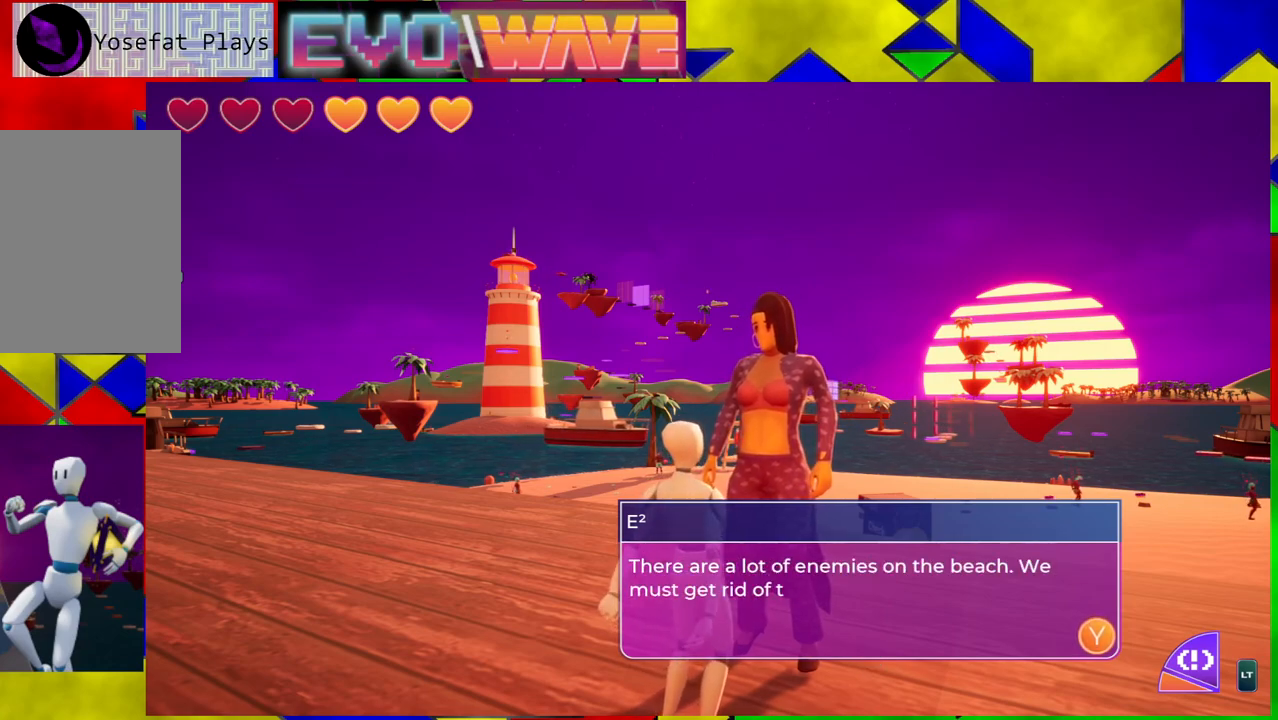
{"buttons": [], "left_stick": "center", "right_stick": "center", "events": []}
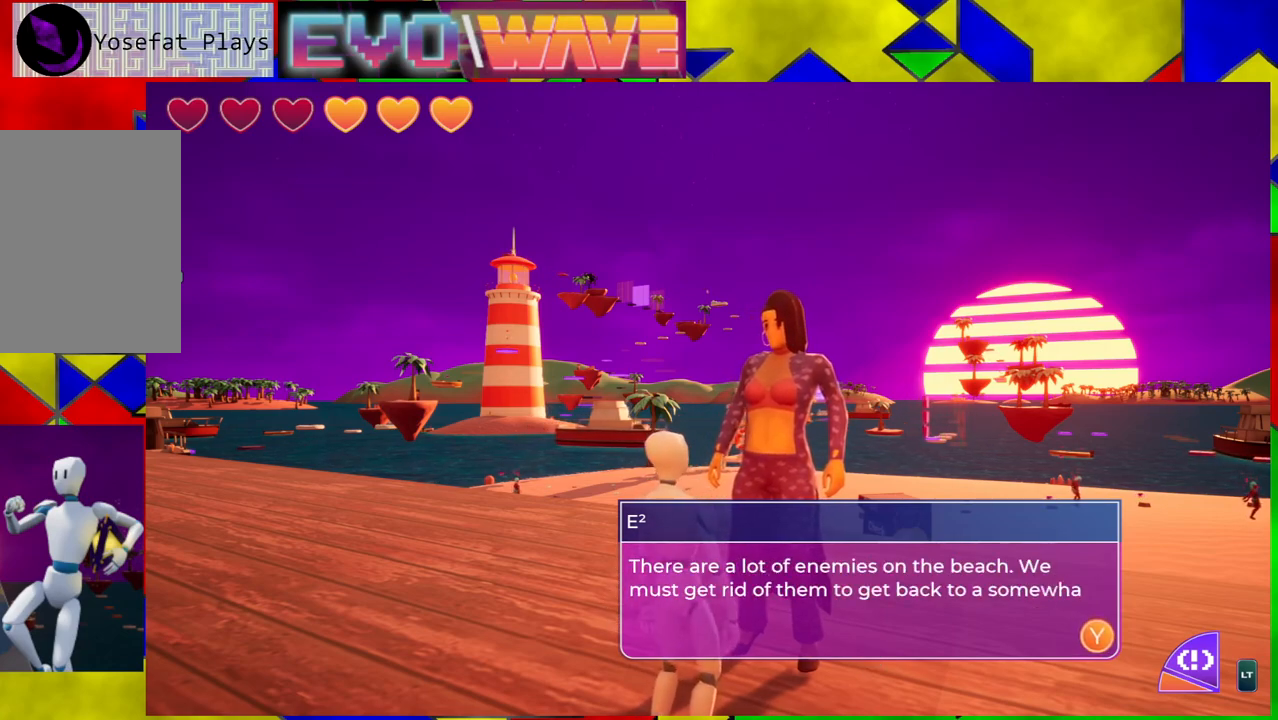
{"buttons": [], "left_stick": "center", "right_stick": "center", "events": []}
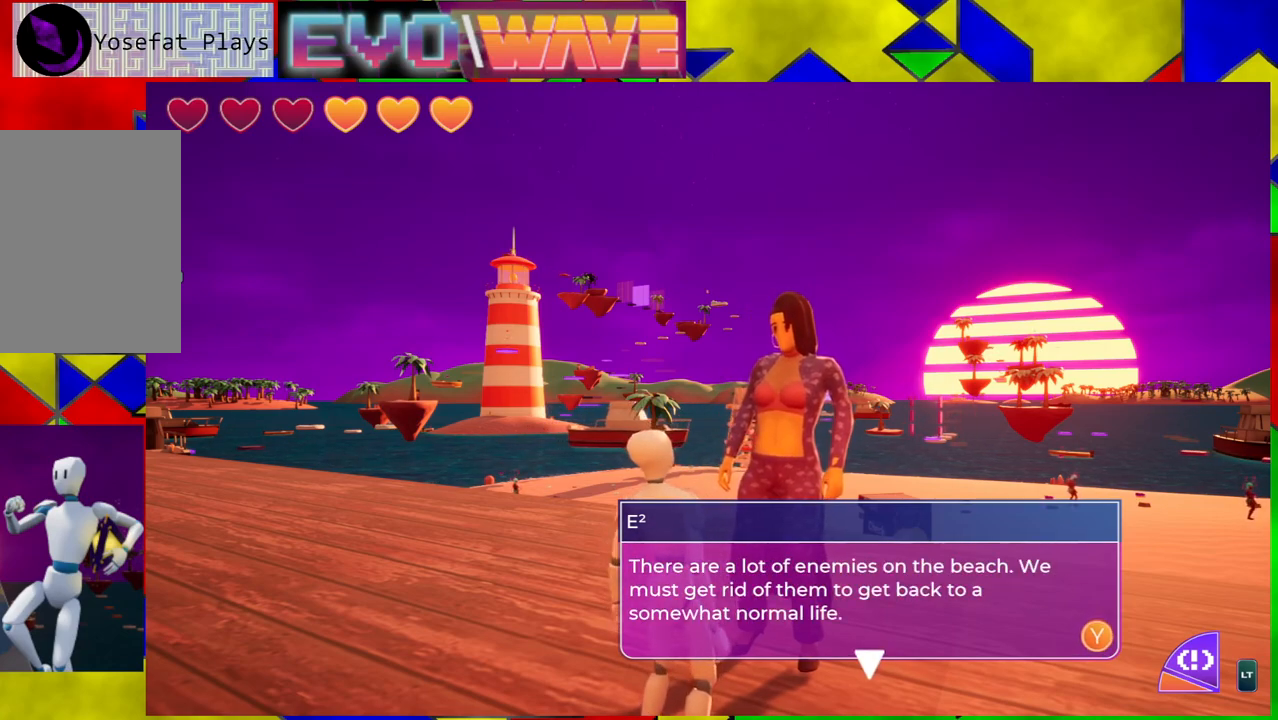
{"buttons": [], "left_stick": "center", "right_stick": "center", "events": []}
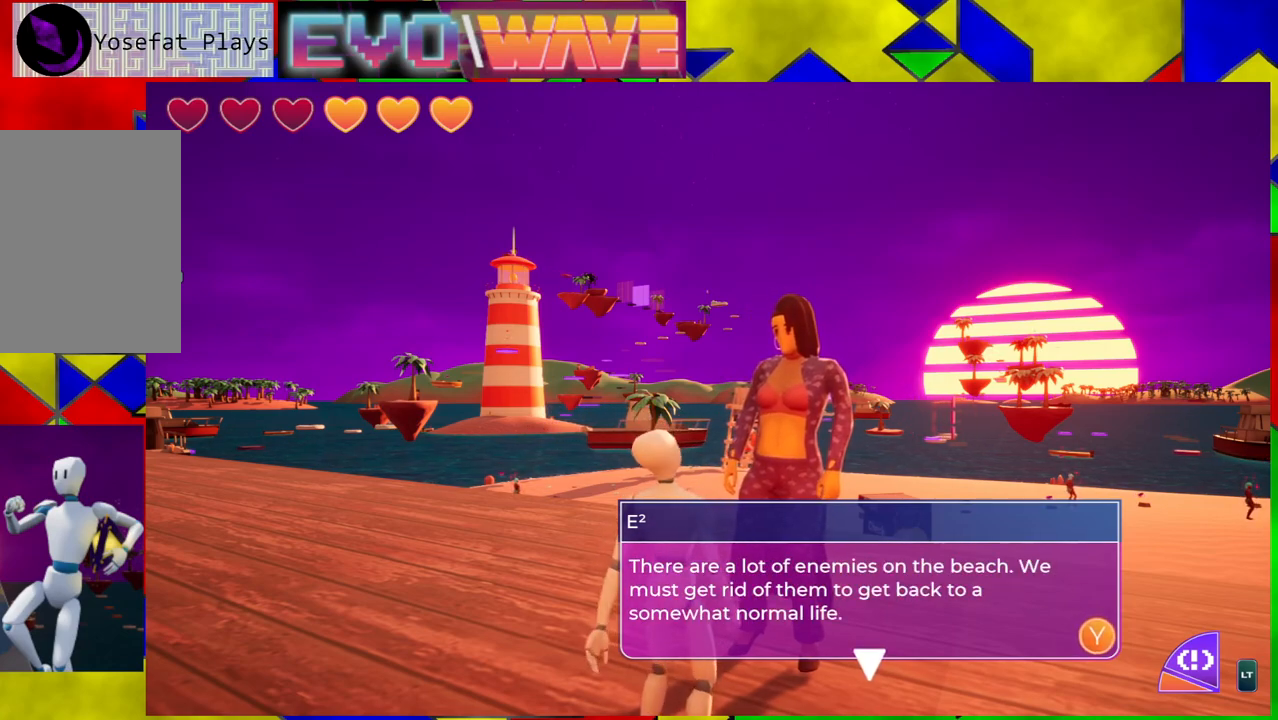
{"buttons": [], "left_stick": "center", "right_stick": "center", "events": []}
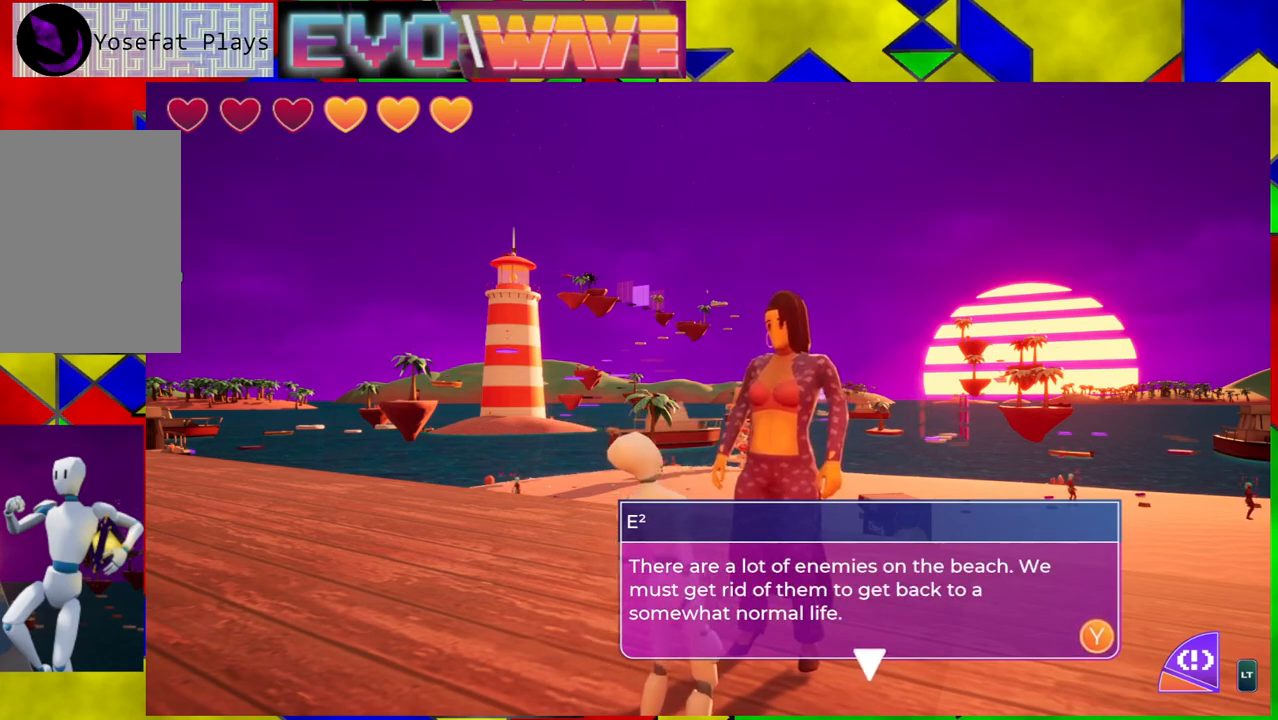
{"buttons": ["X"], "left_stick": "center", "right_stick": "center", "events": [[467, "X", "down"]]}
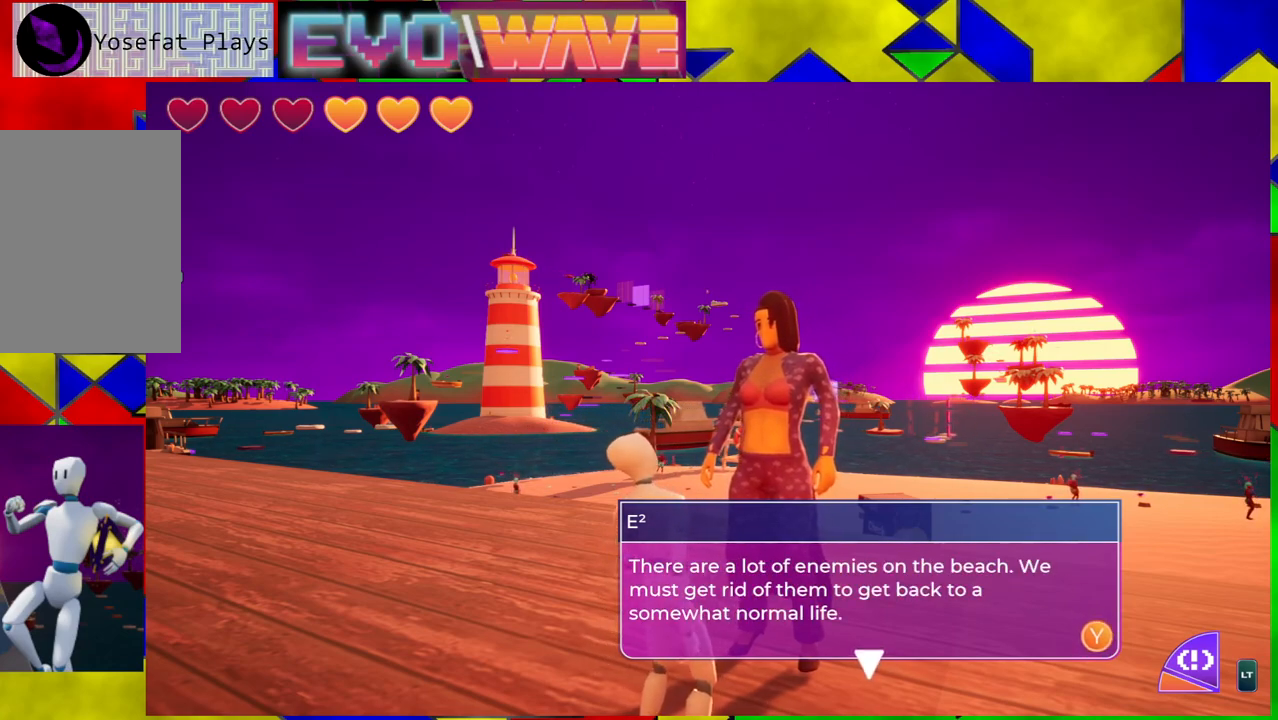
{"buttons": [], "left_stick": "center", "right_stick": "center", "events": [[83, "X", "up"]]}
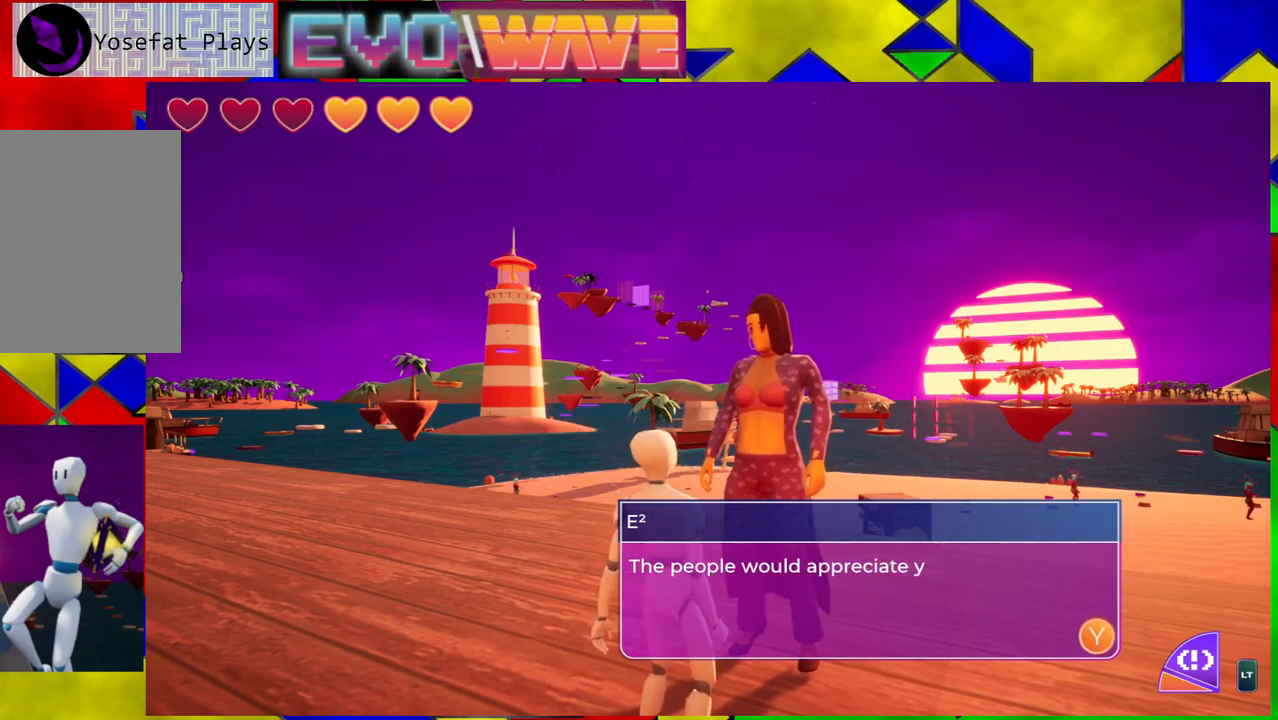
{"buttons": [], "left_stick": "center", "right_stick": "center", "events": []}
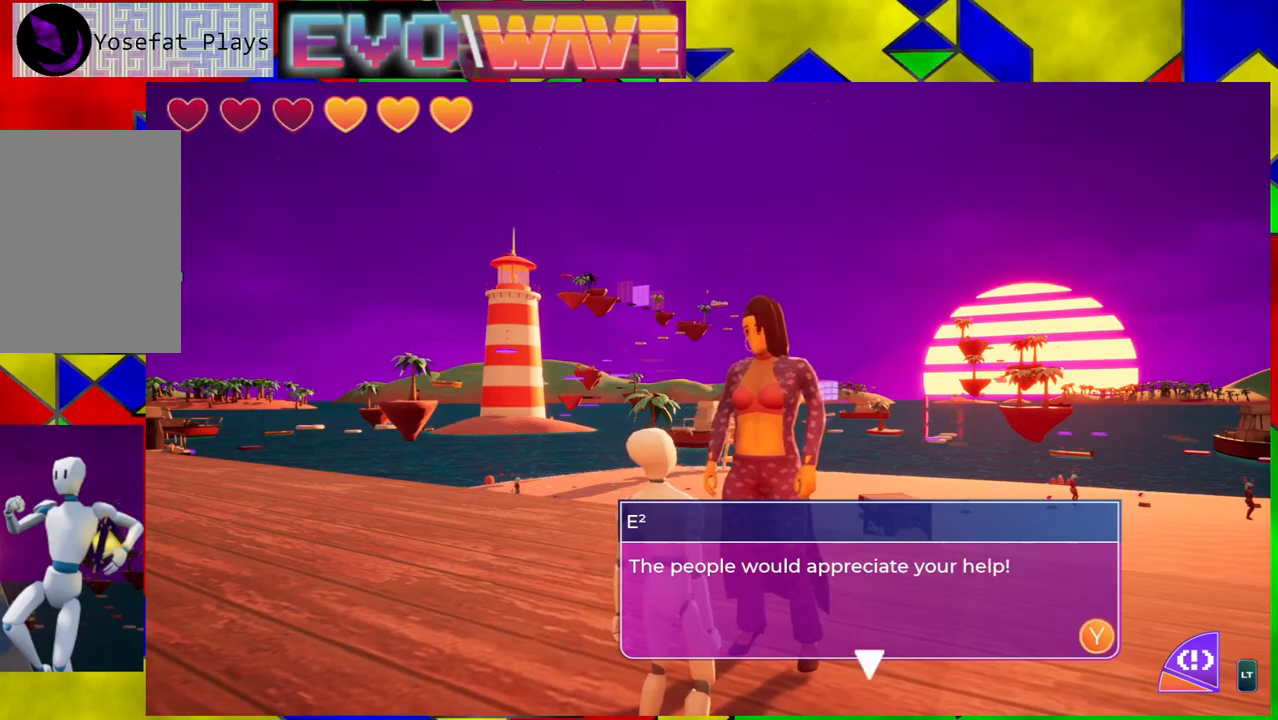
{"buttons": [], "left_stick": "center", "right_stick": "center", "events": []}
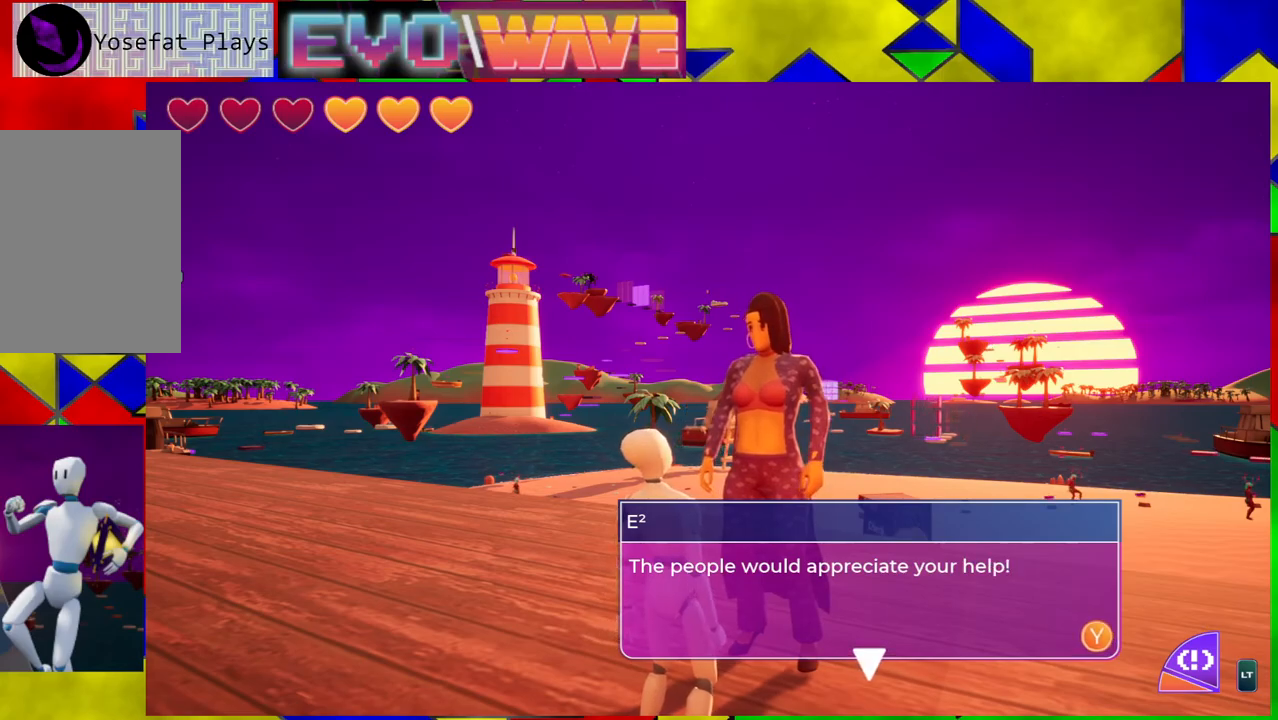
{"buttons": [], "left_stick": "center", "right_stick": "center", "events": []}
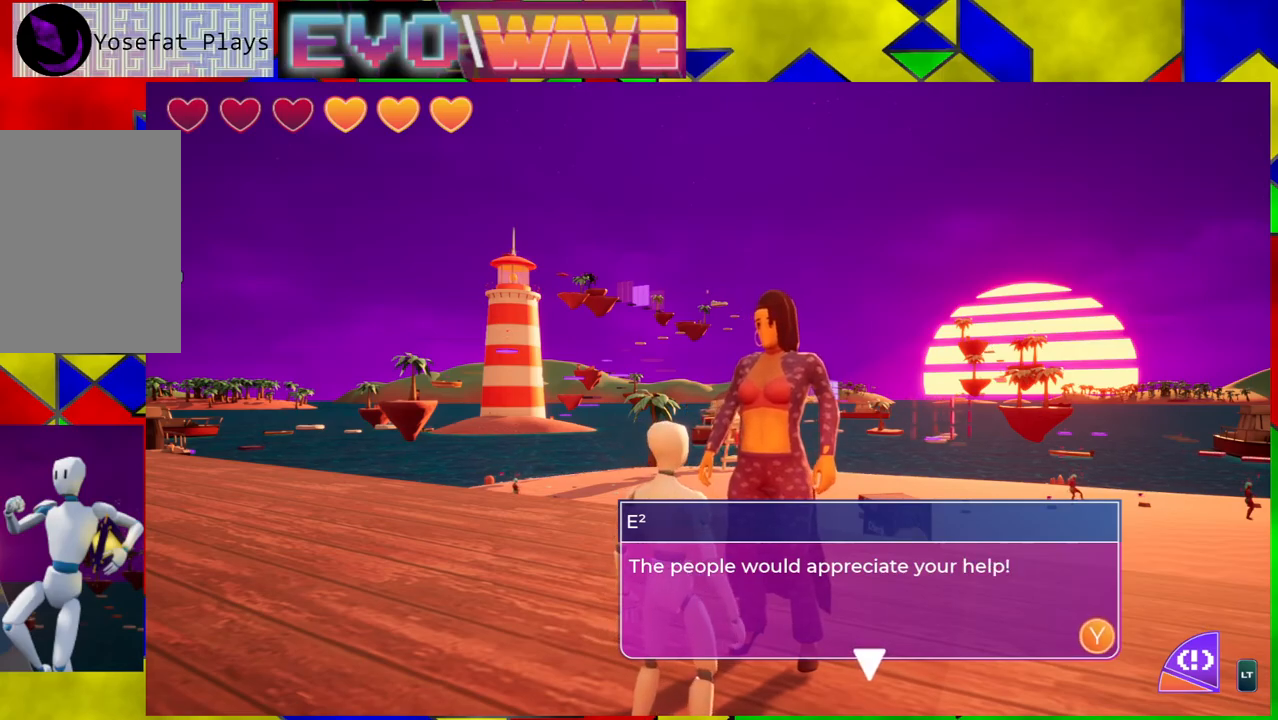
{"buttons": [], "left_stick": "center", "right_stick": "center", "events": [[83, "X", "down"], [200, "X", "up"]]}
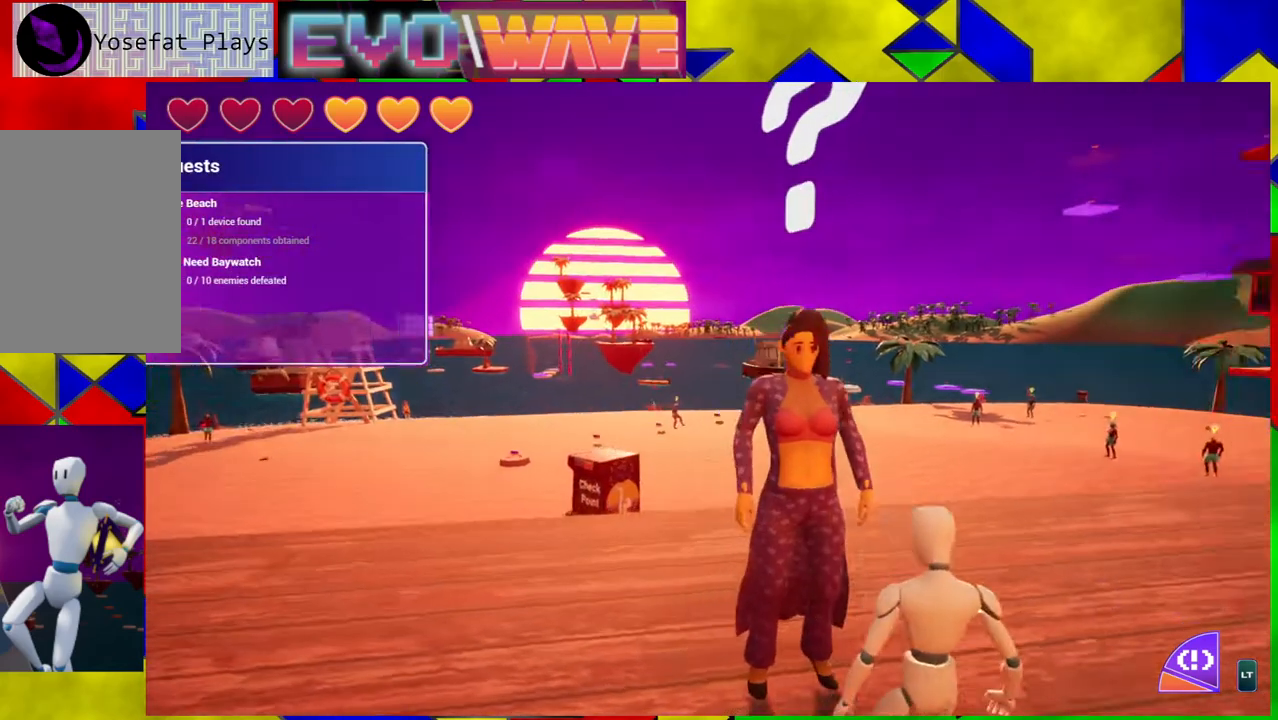
{"buttons": [], "left_stick": "center", "right_stick": "center", "events": []}
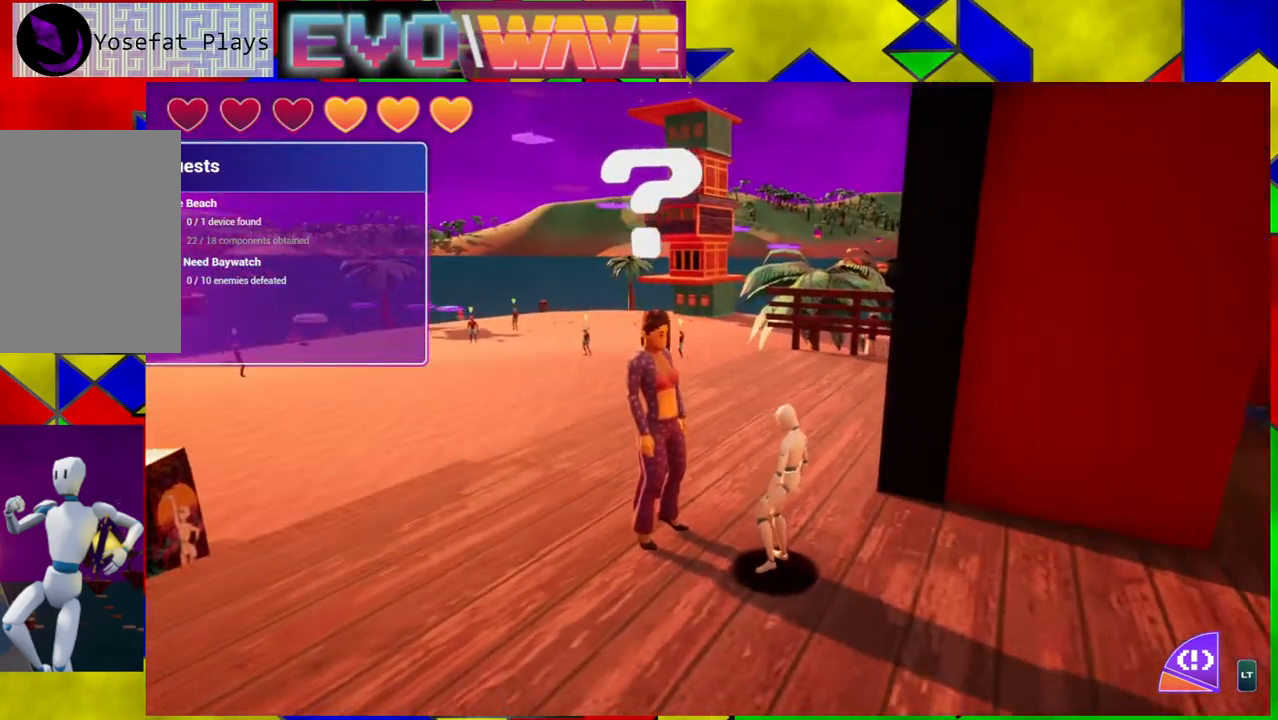
{"buttons": [], "left_stick": "center", "right_stick": "left", "events": [[83, "right_stick", "left"]]}
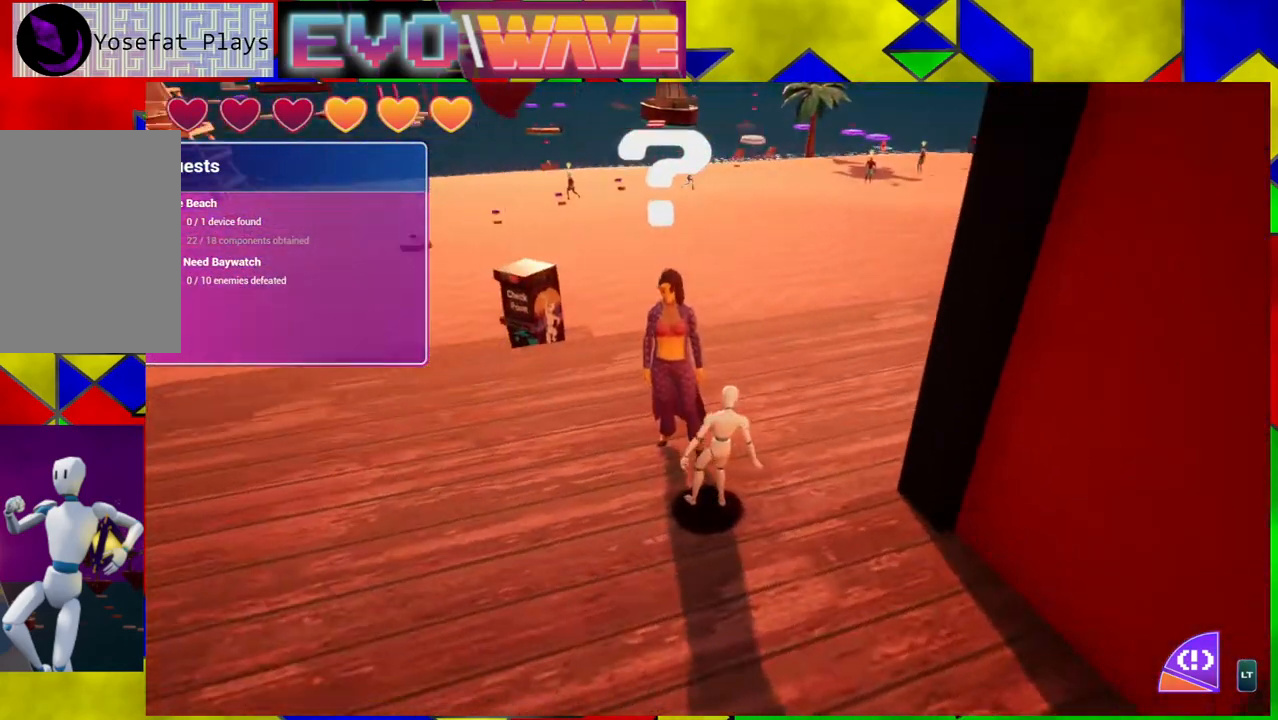
{"buttons": [], "left_stick": "up-left", "right_stick": "center", "events": [[150, "right_stick", "up-left"], [200, "left_stick", "up-left"], [483, "right_stick", "center"]]}
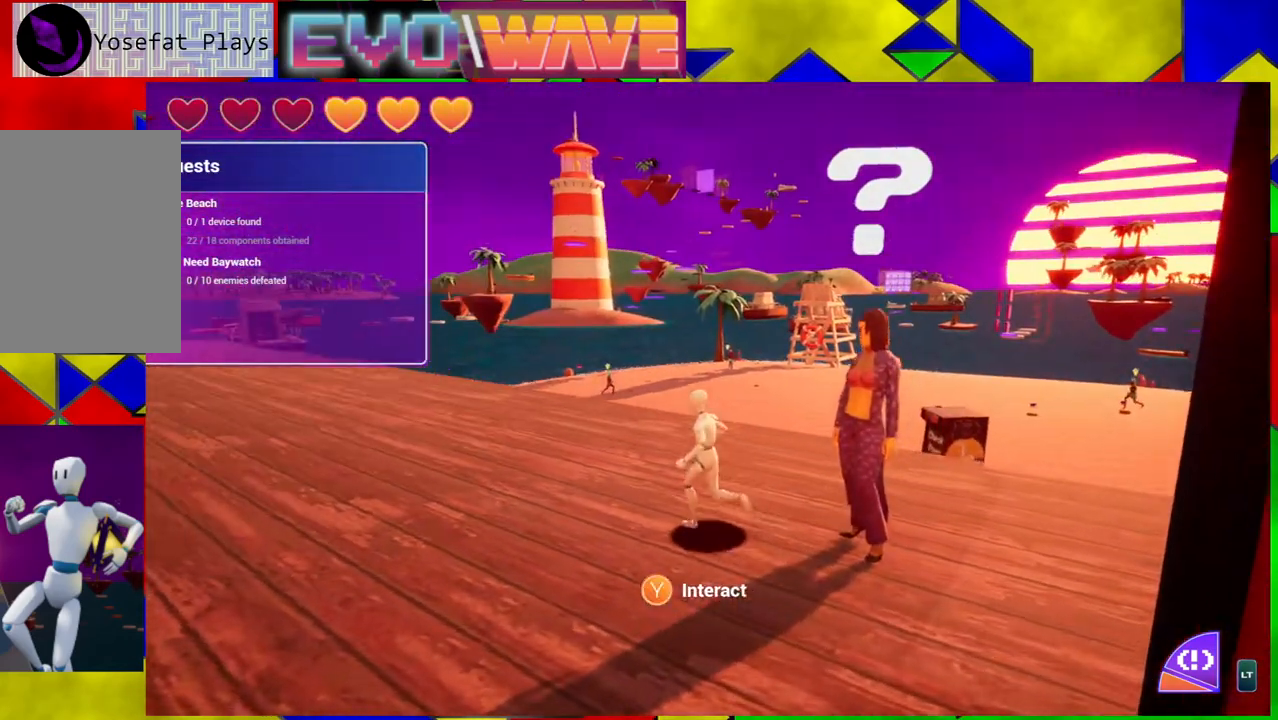
{"buttons": [], "left_stick": "up", "right_stick": "down-left", "events": [[167, "right_stick", "left"], [217, "right_stick", "down-left"], [283, "left_stick", "up"]]}
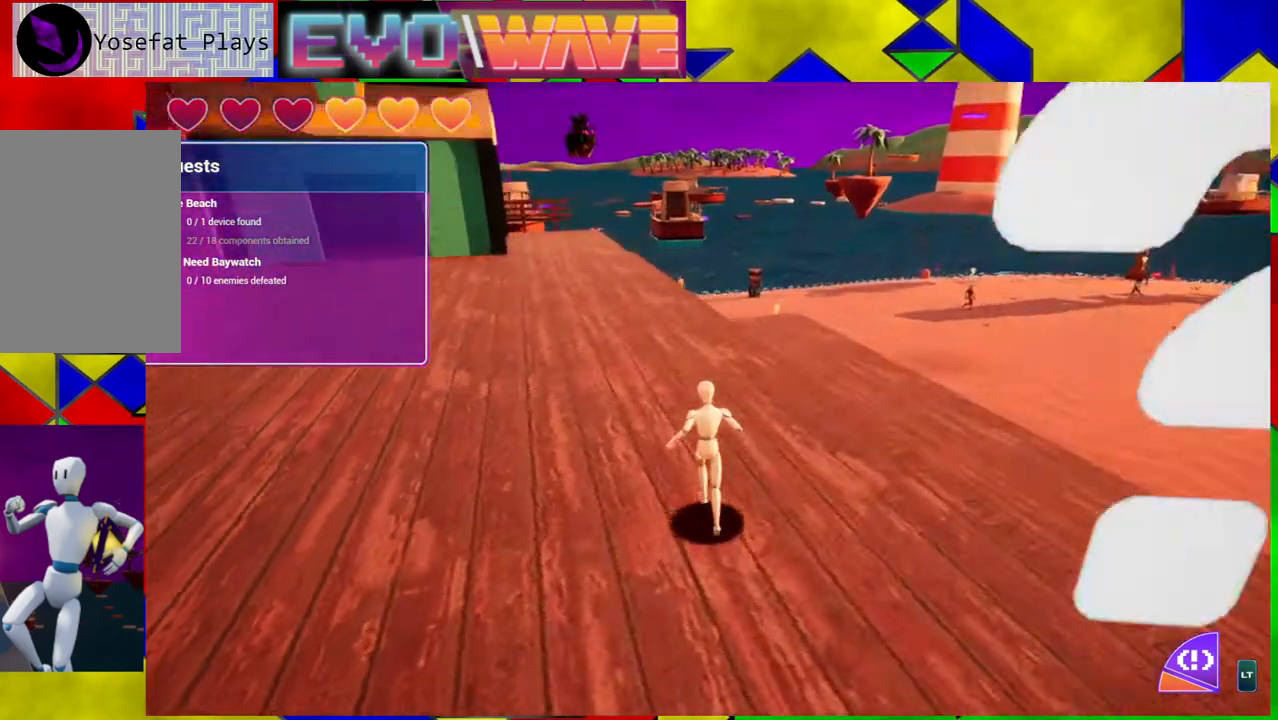
{"buttons": [], "left_stick": "up", "right_stick": "center", "events": [[167, "right_stick", "center"]]}
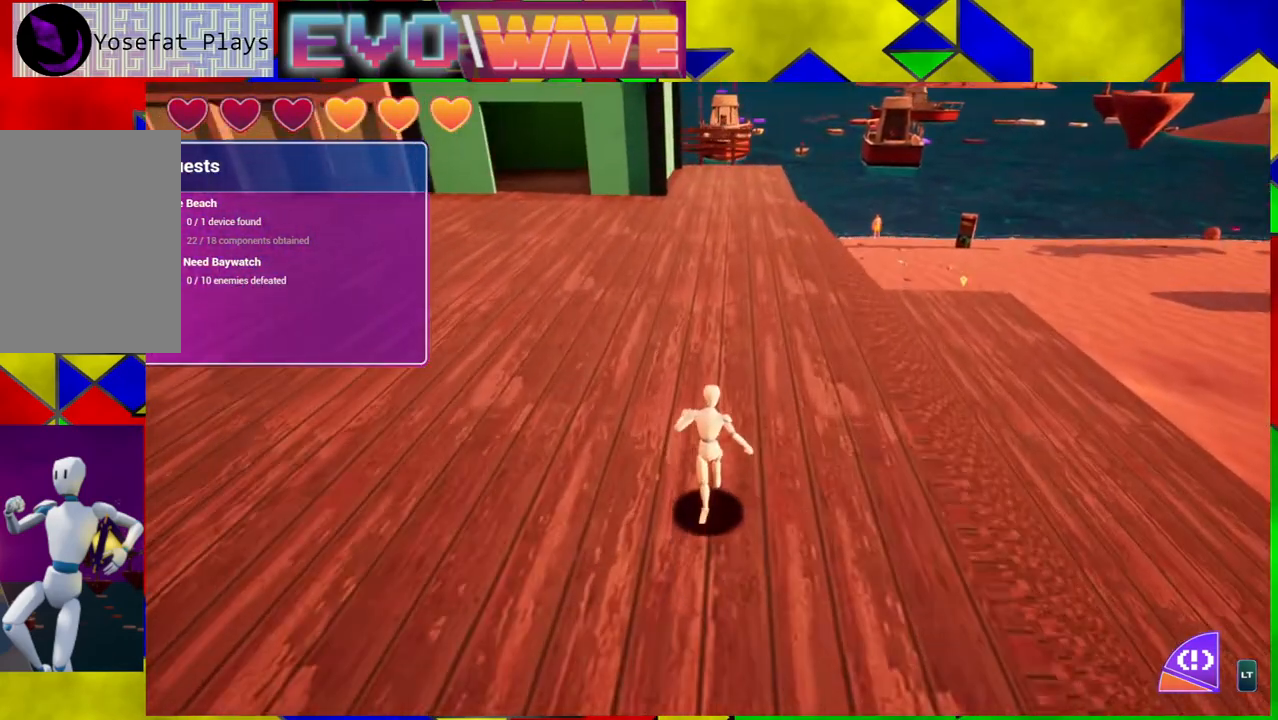
{"buttons": [], "left_stick": "up", "right_stick": "center", "events": []}
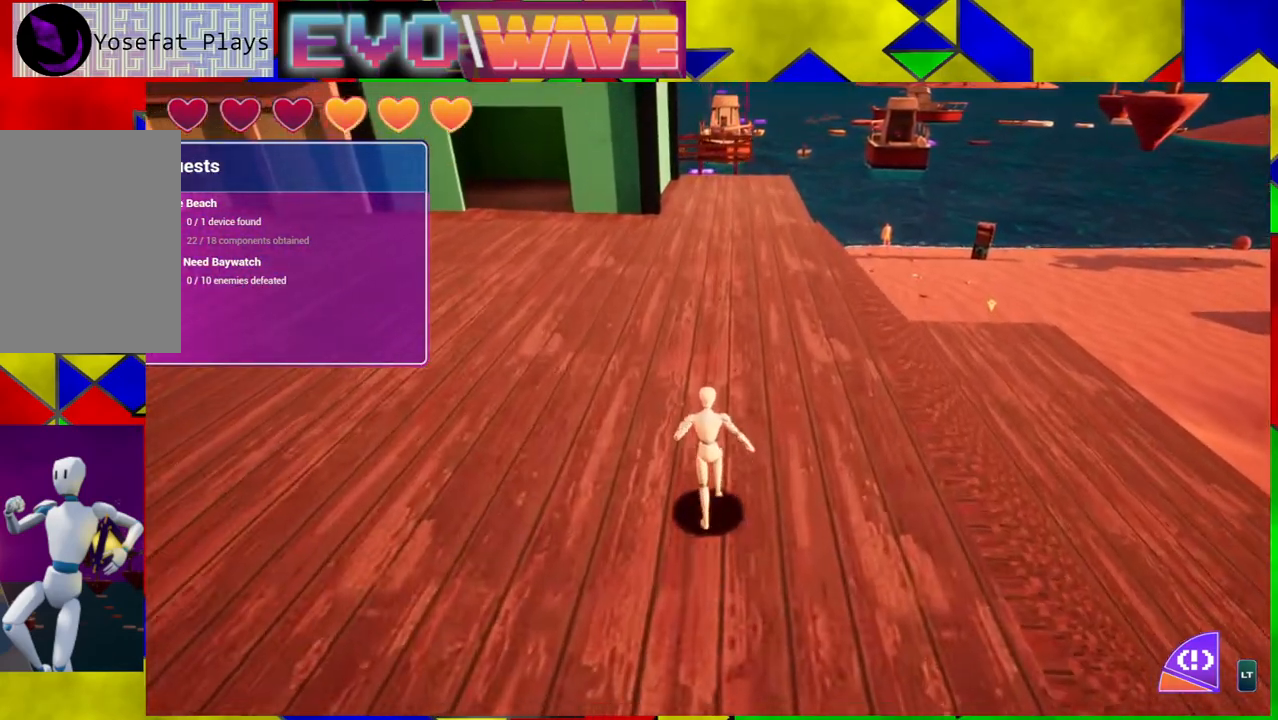
{"buttons": [], "left_stick": "up", "right_stick": "center", "events": []}
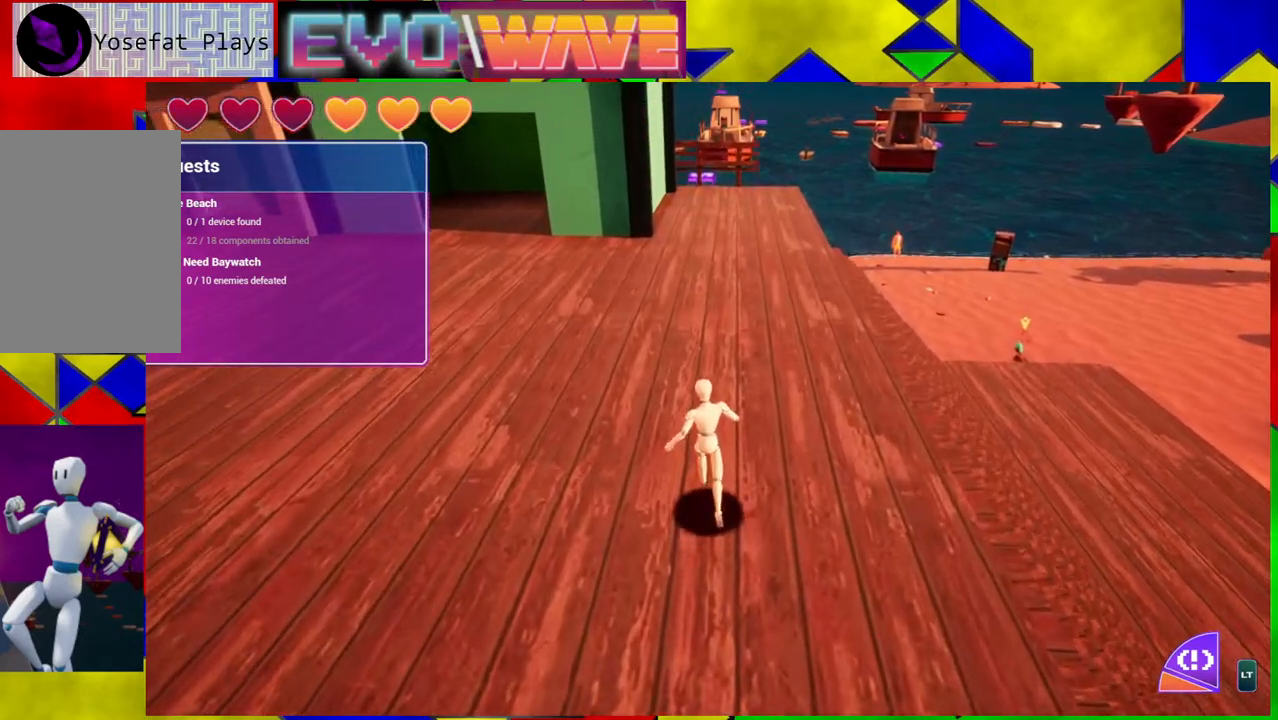
{"buttons": [], "left_stick": "up", "right_stick": "center", "events": []}
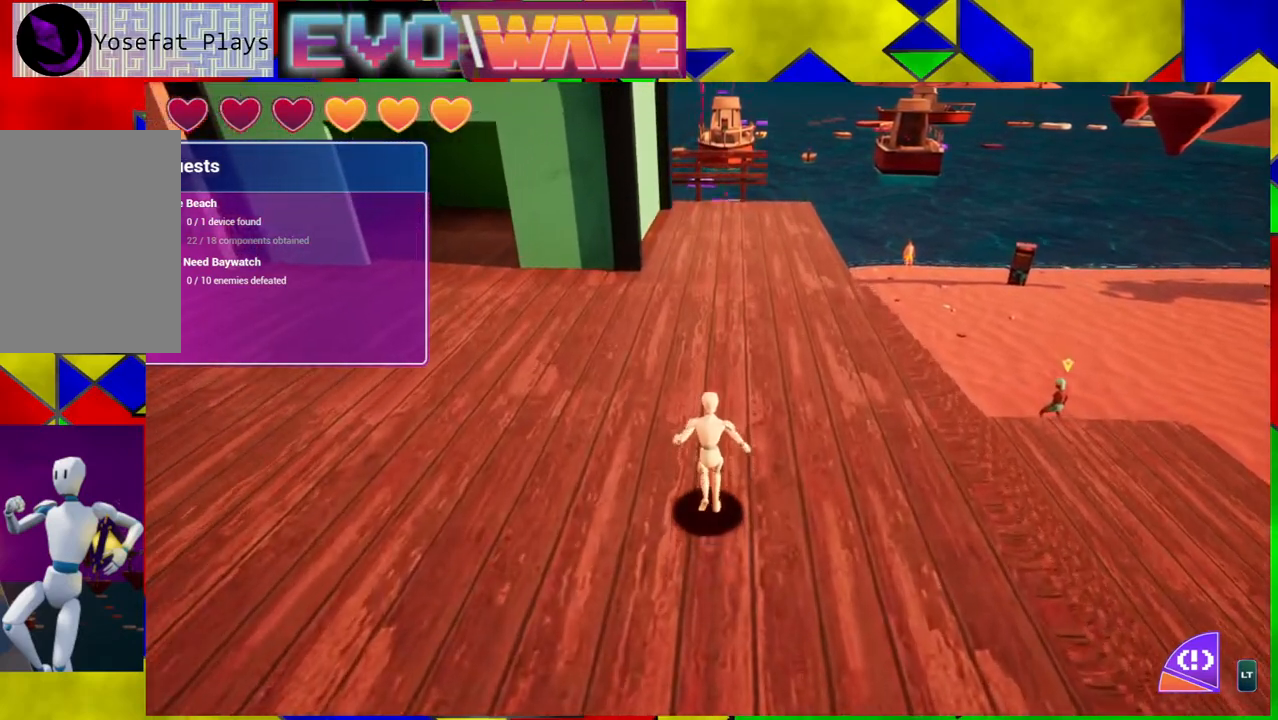
{"buttons": [], "left_stick": "up-right", "right_stick": "center", "events": [[267, "left_stick", "up-right"]]}
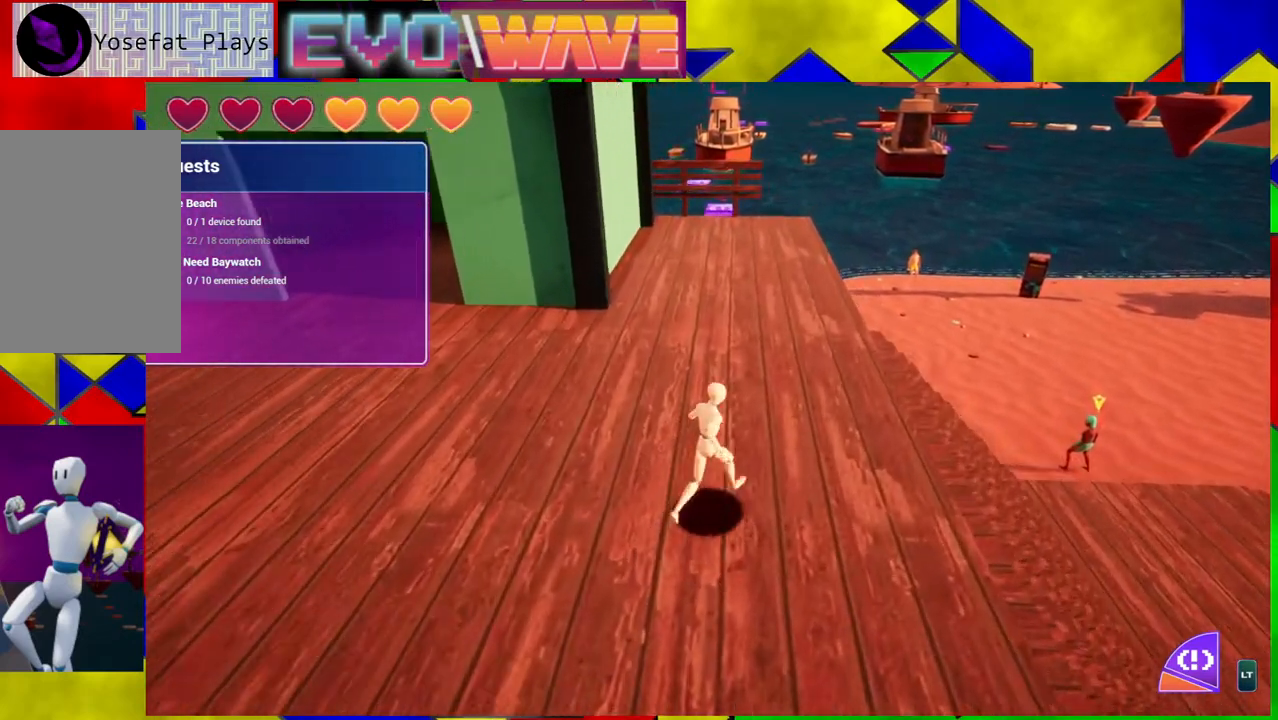
{"buttons": [], "left_stick": "up", "right_stick": "center", "events": [[300, "left_stick", "up"]]}
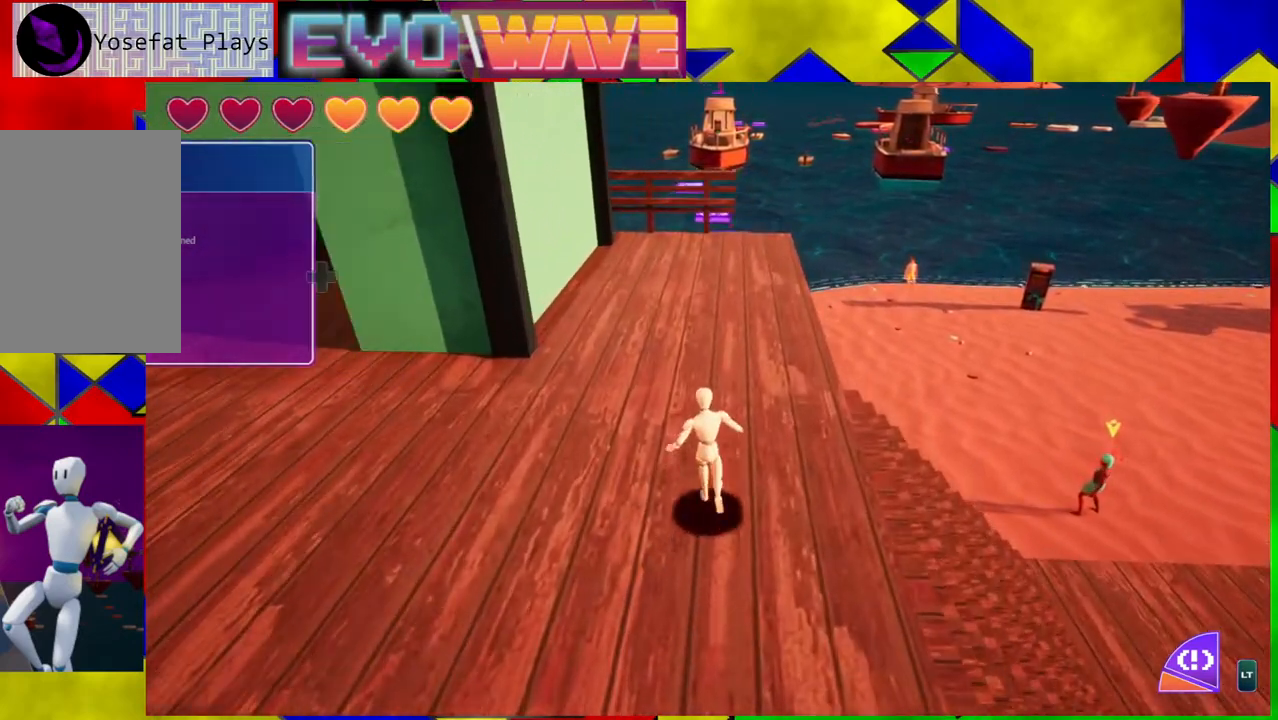
{"buttons": [], "left_stick": "up", "right_stick": "center", "events": []}
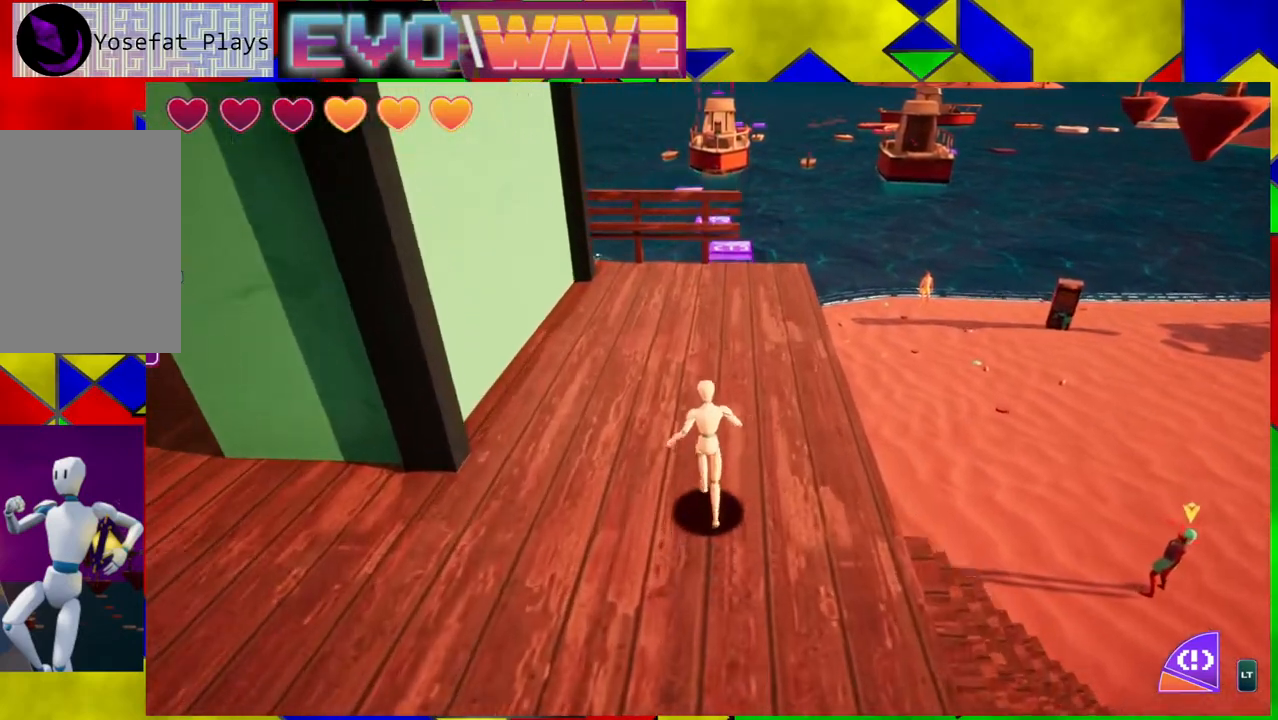
{"buttons": [], "left_stick": "up", "right_stick": "center", "events": []}
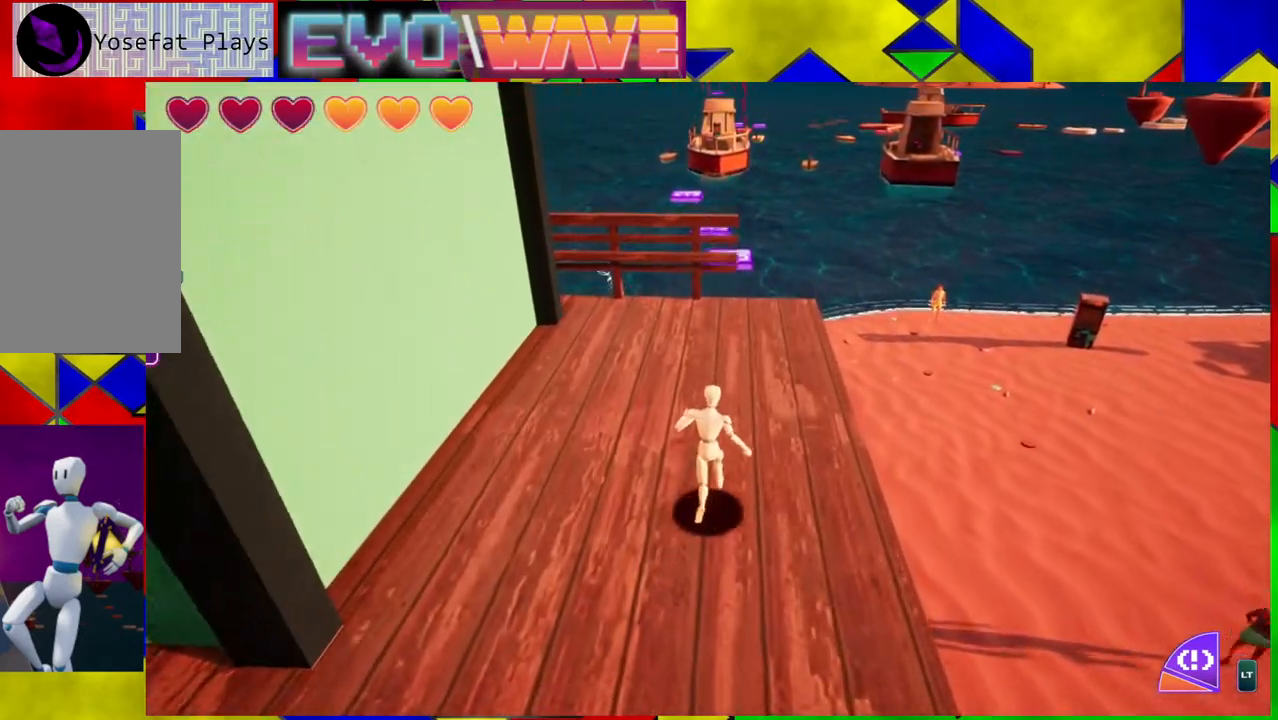
{"buttons": [], "left_stick": "right", "right_stick": "left", "events": [[67, "right_stick", "left"], [100, "left_stick", "up-right"], [500, "left_stick", "right"]]}